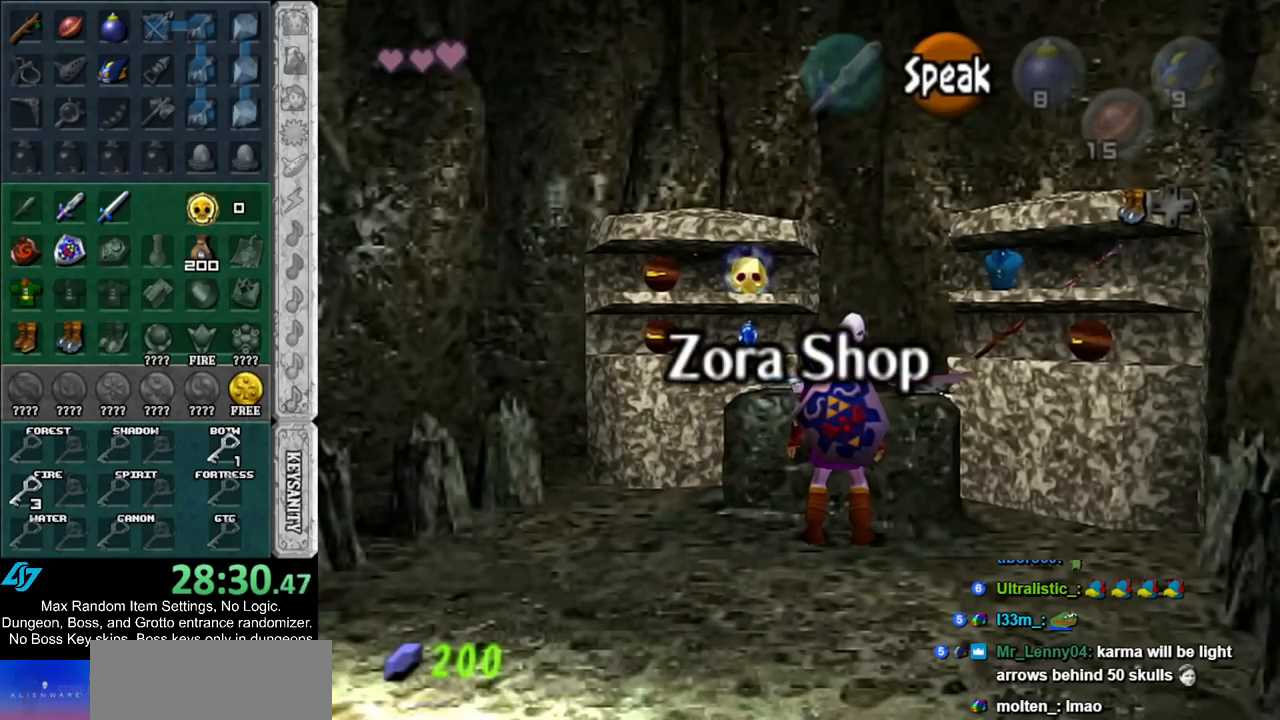
Gameplay with a controller (Nintendo layout); each line is a JSON object with the inputs held at the frame after it. "events" lists button and stick changes between this image and that frame as [ms after this image, input, new state], when the widget could be followed in between. Not read: L2 L3 R3.
{"buttons": ["B"], "left_stick": "down", "right_stick": "center", "events": [[250, "left_stick", "down"], [433, "B", "down"]]}
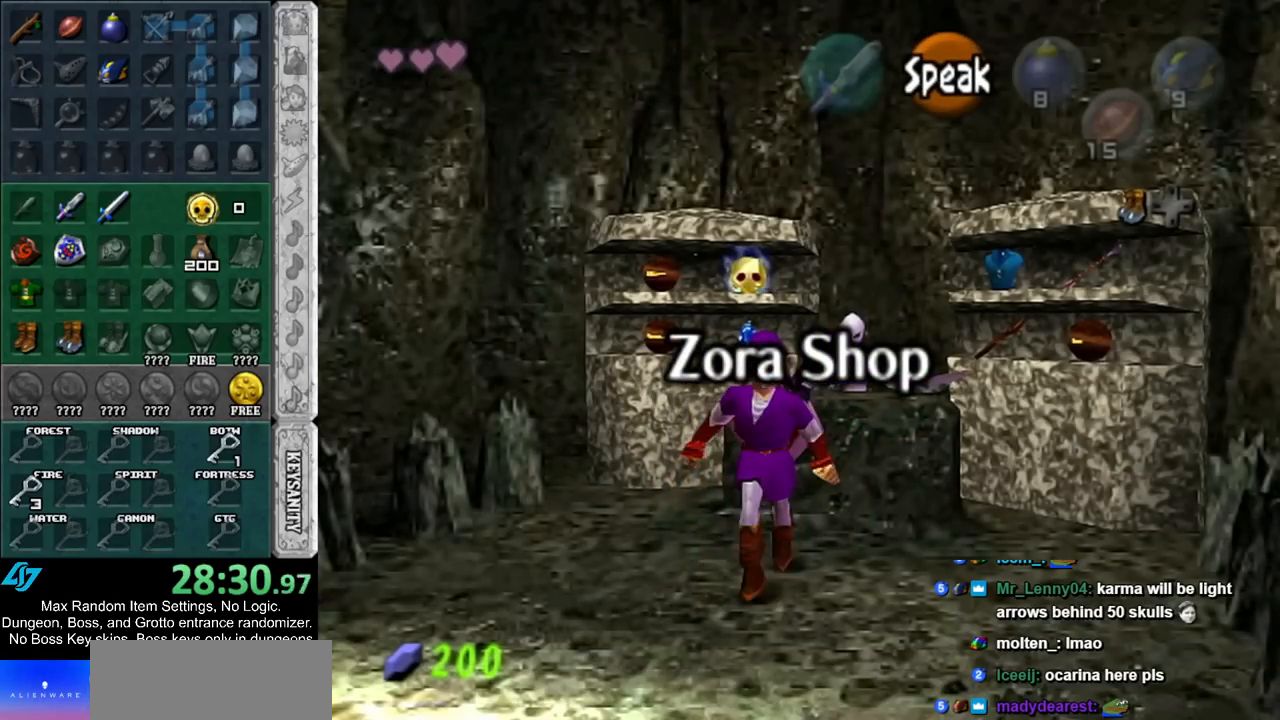
{"buttons": [], "left_stick": "down", "right_stick": "center", "events": [[100, "B", "up"]]}
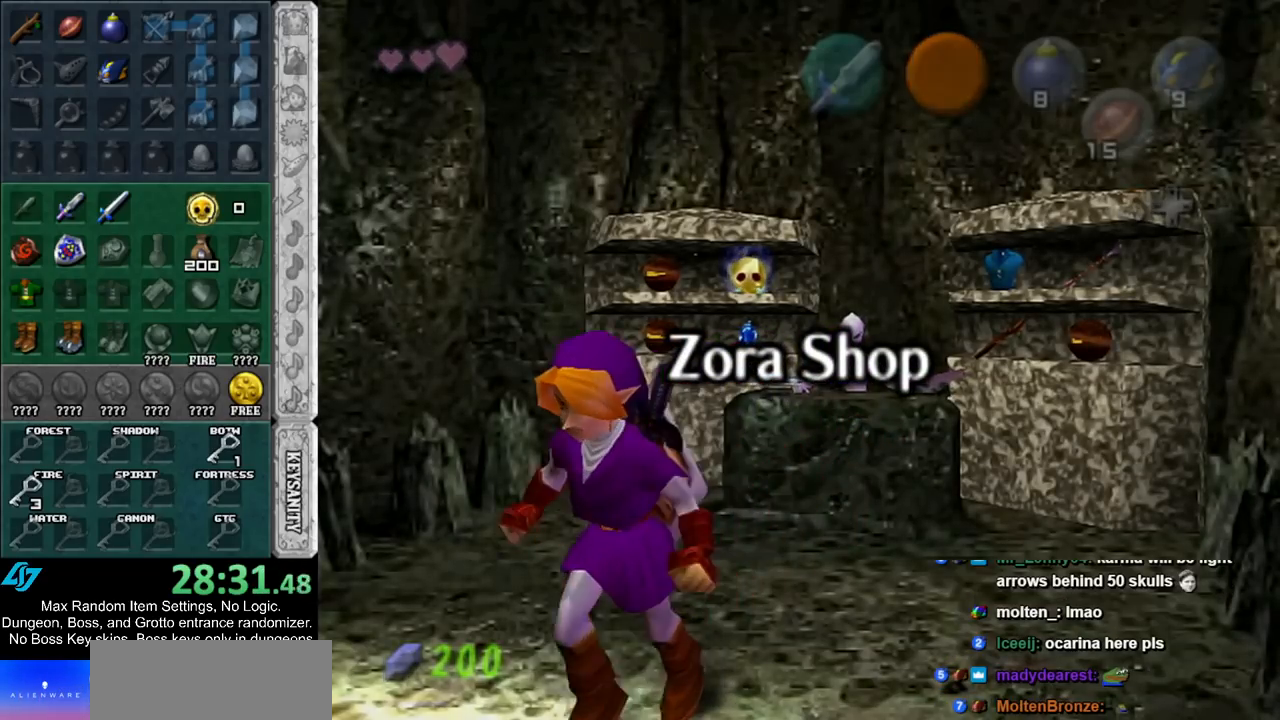
{"buttons": [], "left_stick": "up", "right_stick": "center", "events": [[100, "left_stick", "center"], [467, "left_stick", "up"]]}
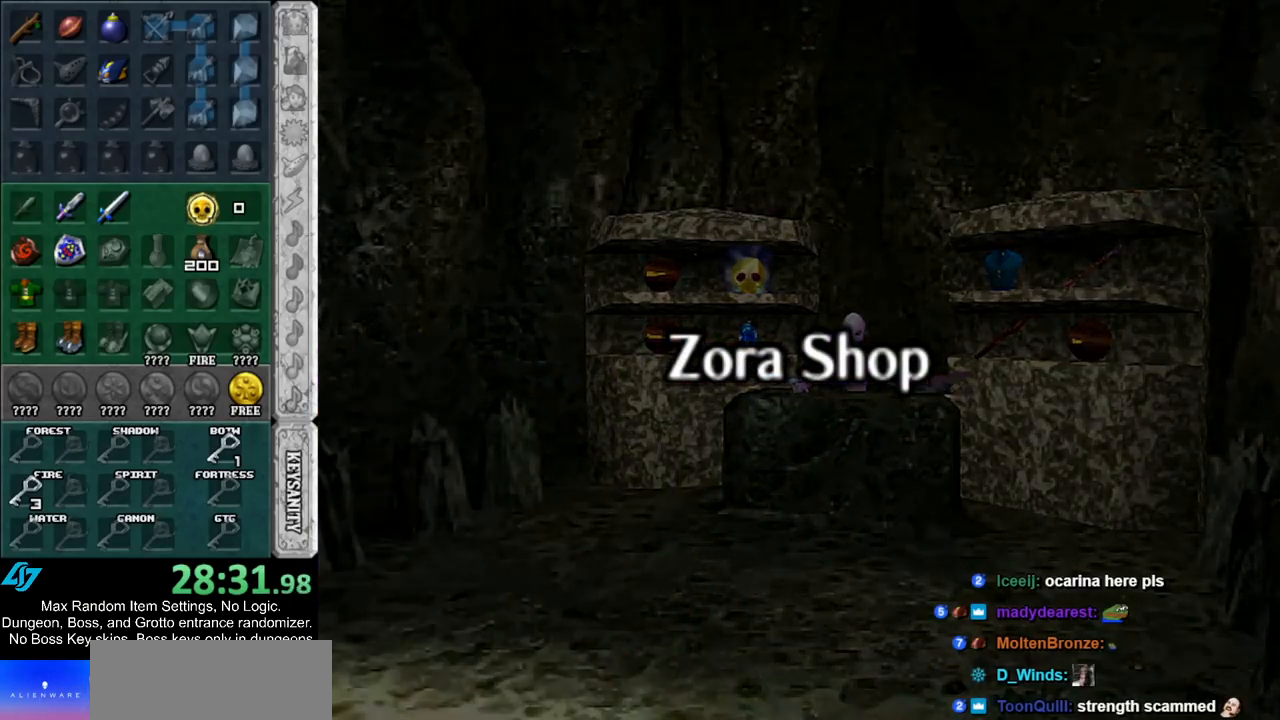
{"buttons": [], "left_stick": "up", "right_stick": "center", "events": []}
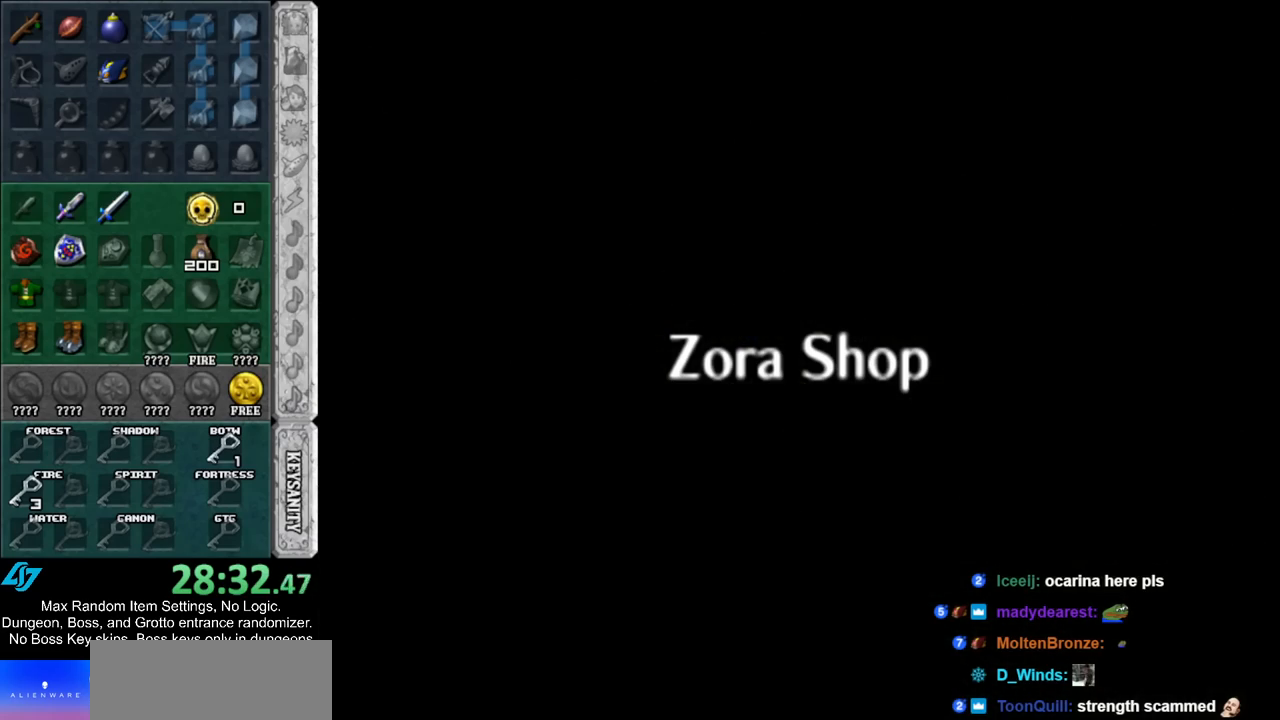
{"buttons": [], "left_stick": "up", "right_stick": "center", "events": []}
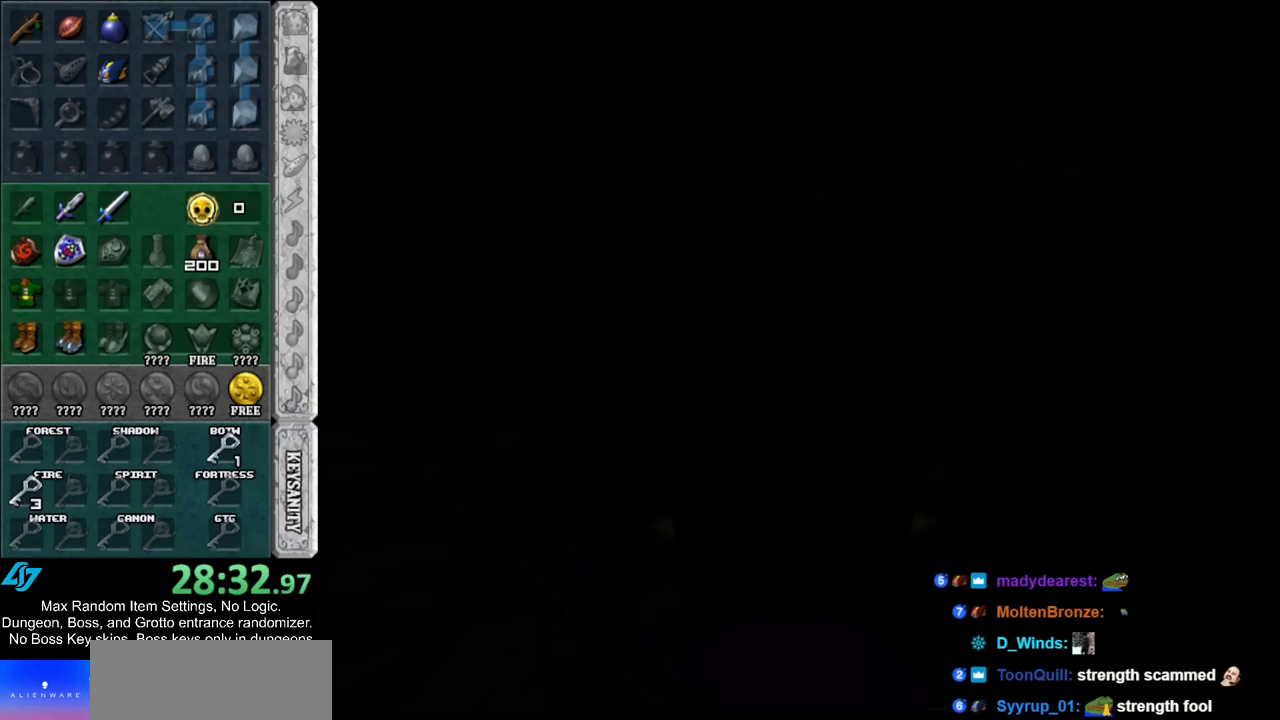
{"buttons": [], "left_stick": "up-right", "right_stick": "center", "events": [[500, "left_stick", "up-right"]]}
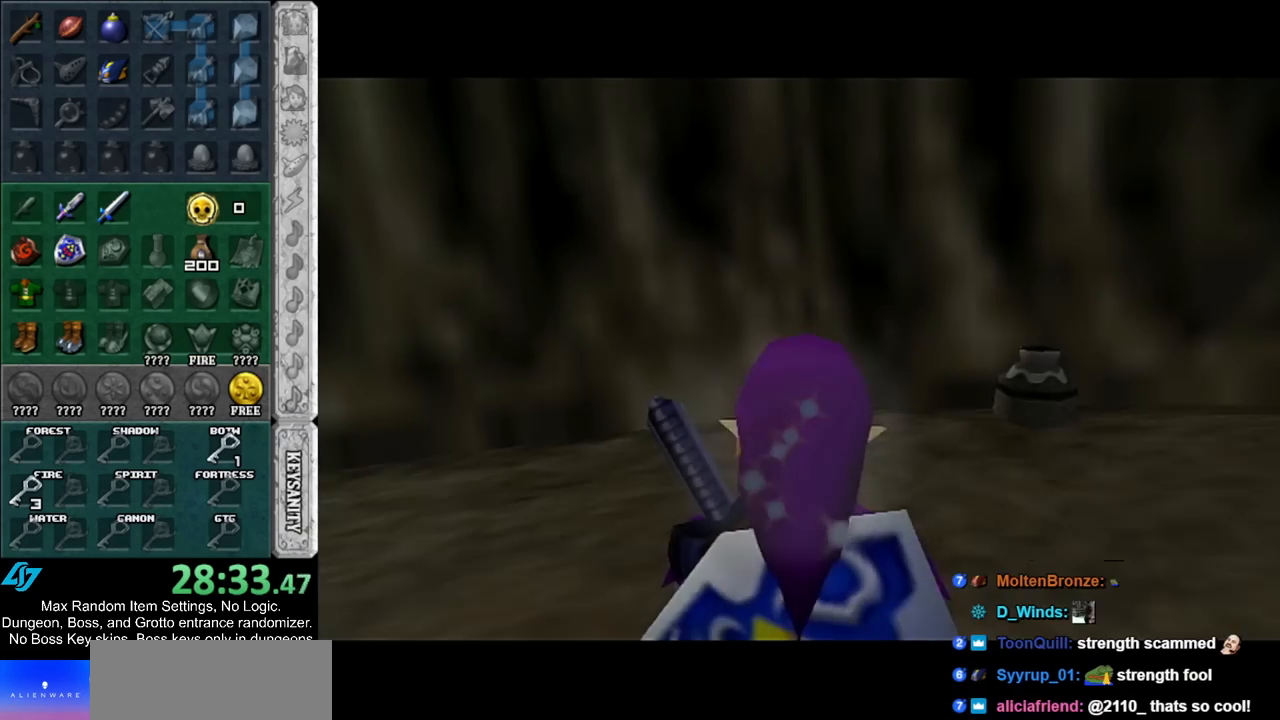
{"buttons": [], "left_stick": "up-right", "right_stick": "center", "events": []}
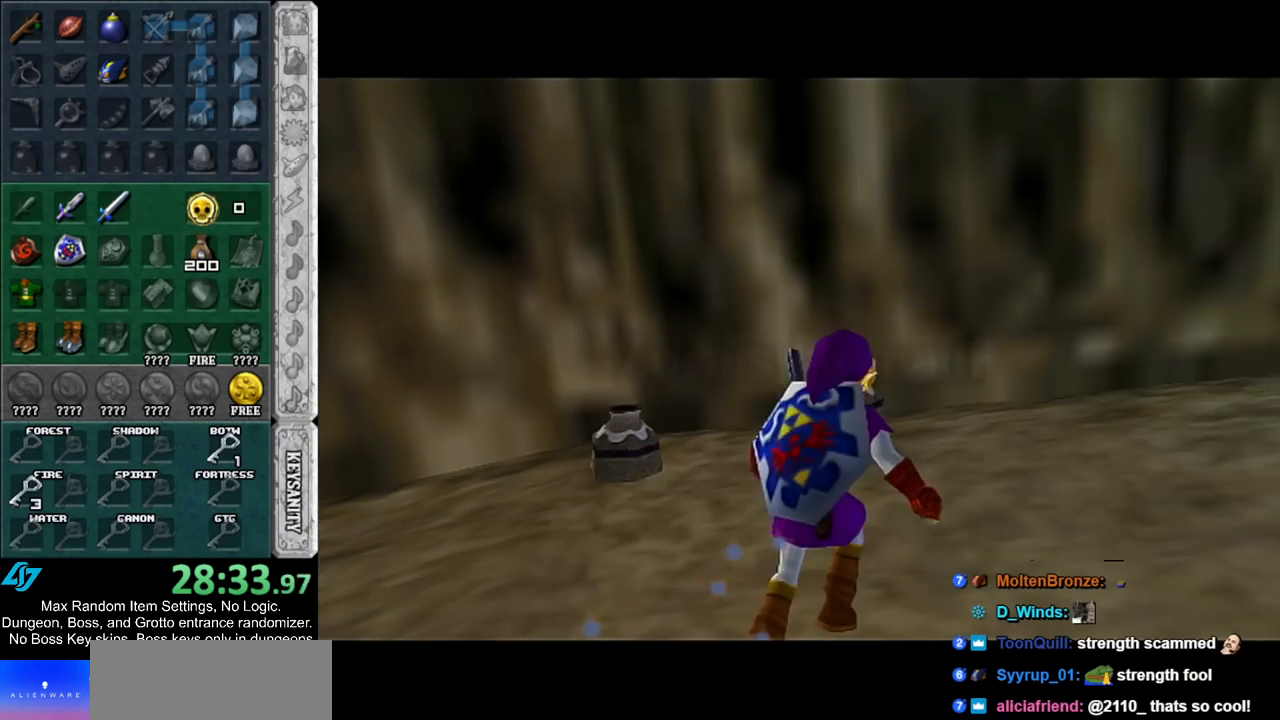
{"buttons": [], "left_stick": "right", "right_stick": "center", "events": [[417, "left_stick", "right"]]}
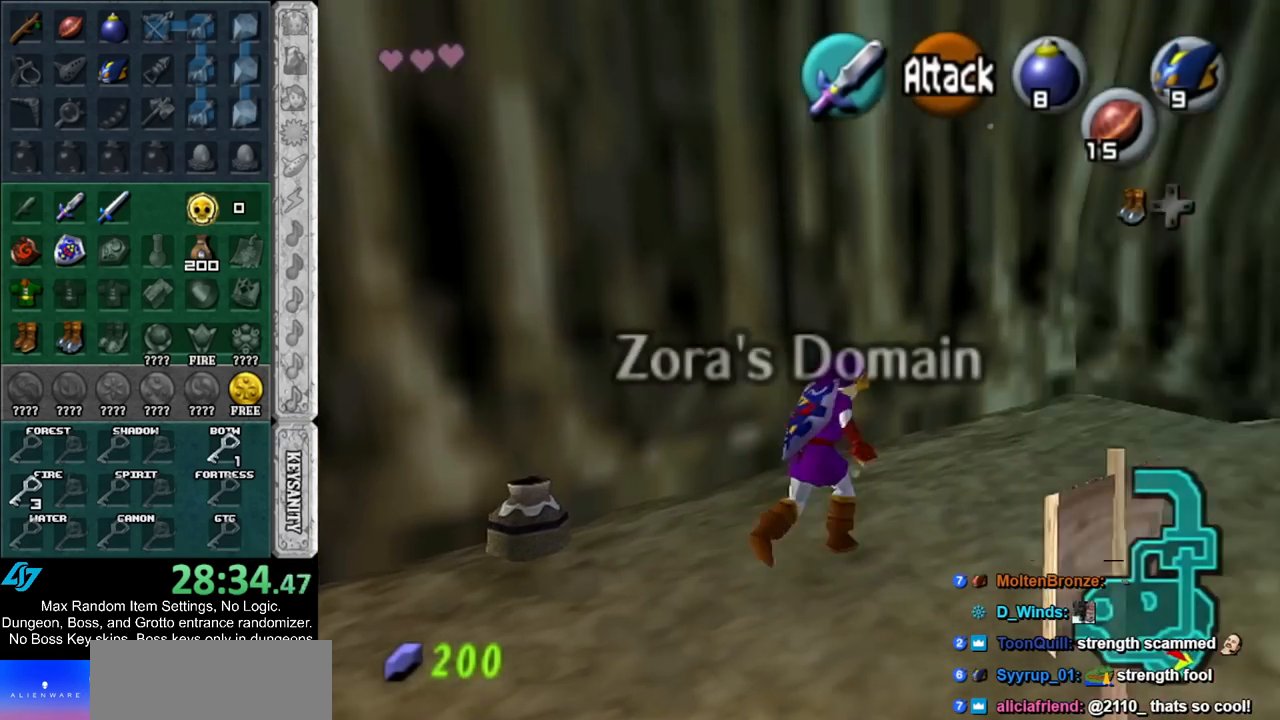
{"buttons": [], "left_stick": "up", "right_stick": "center", "events": [[67, "A", "down"], [117, "L1", "down"], [183, "left_stick", "up-right"], [217, "A", "up"], [383, "L1", "up"], [383, "left_stick", "up"]]}
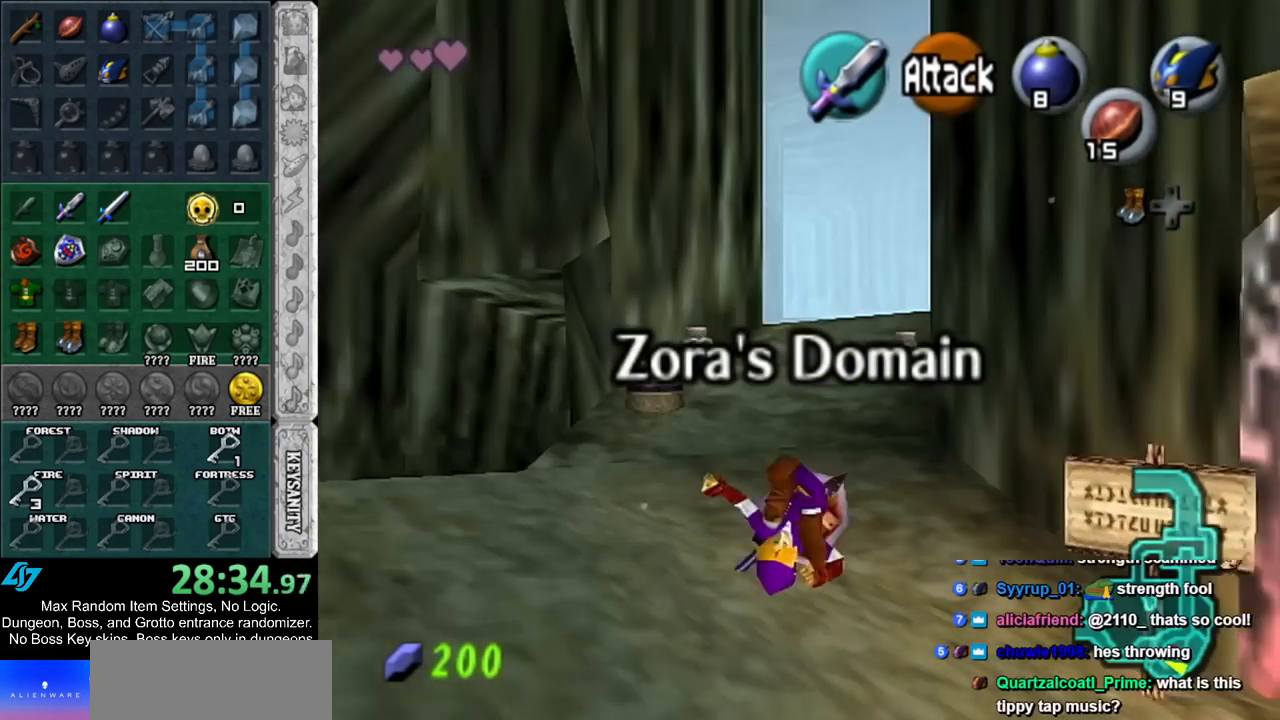
{"buttons": ["A"], "left_stick": "up", "right_stick": "center", "events": [[400, "A", "down"]]}
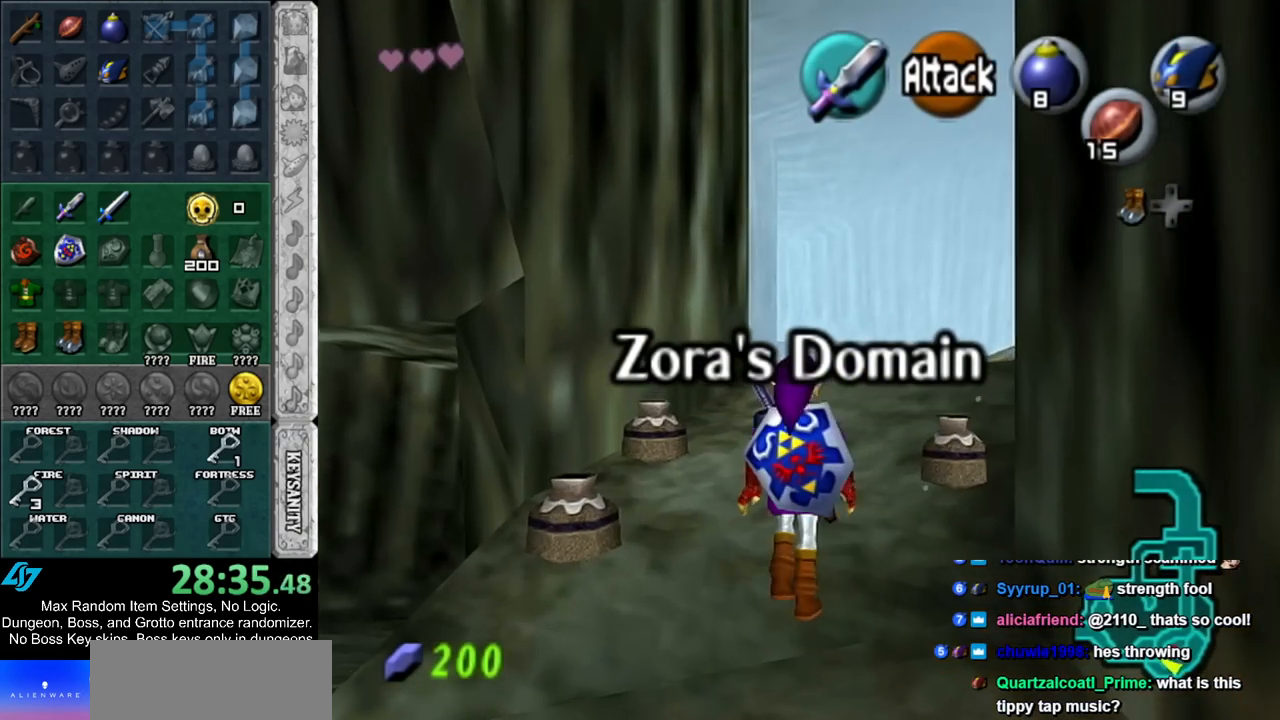
{"buttons": [], "left_stick": "up-right", "right_stick": "center", "events": [[133, "A", "up"], [500, "left_stick", "up-right"]]}
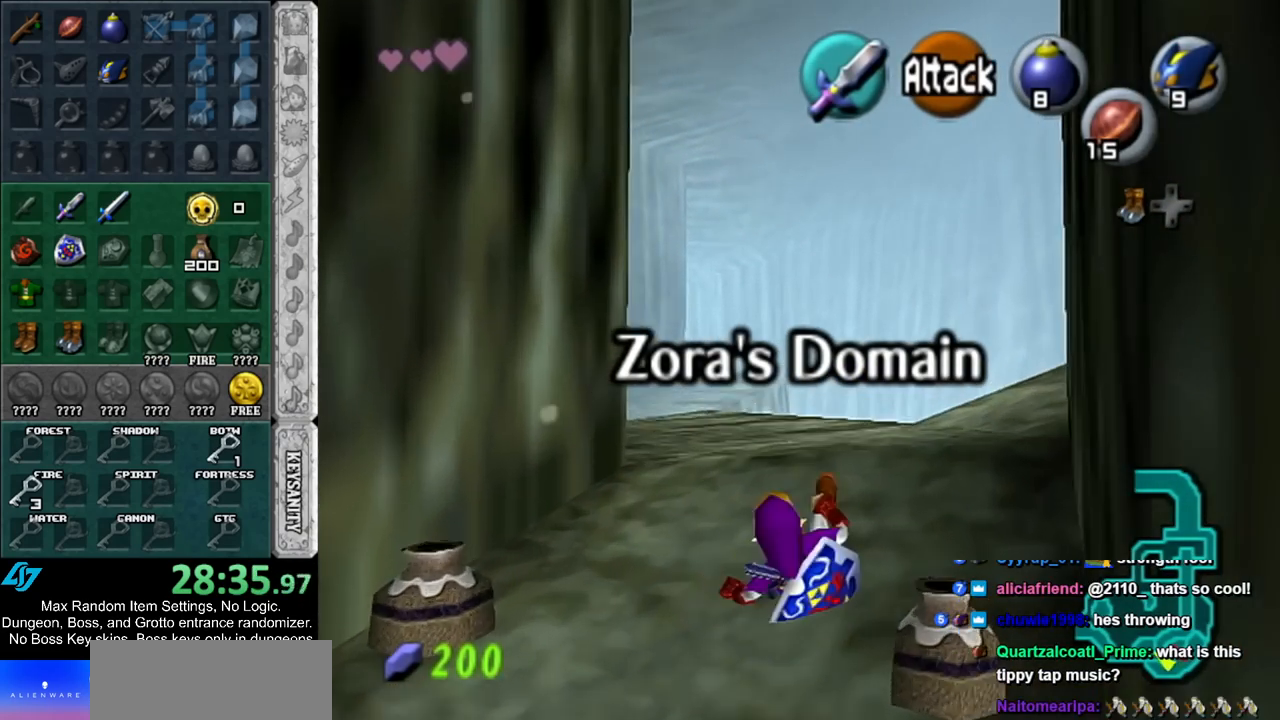
{"buttons": ["L1"], "left_stick": "up", "right_stick": "center", "events": [[250, "A", "down"], [283, "L1", "down"], [433, "A", "up"], [467, "left_stick", "up"]]}
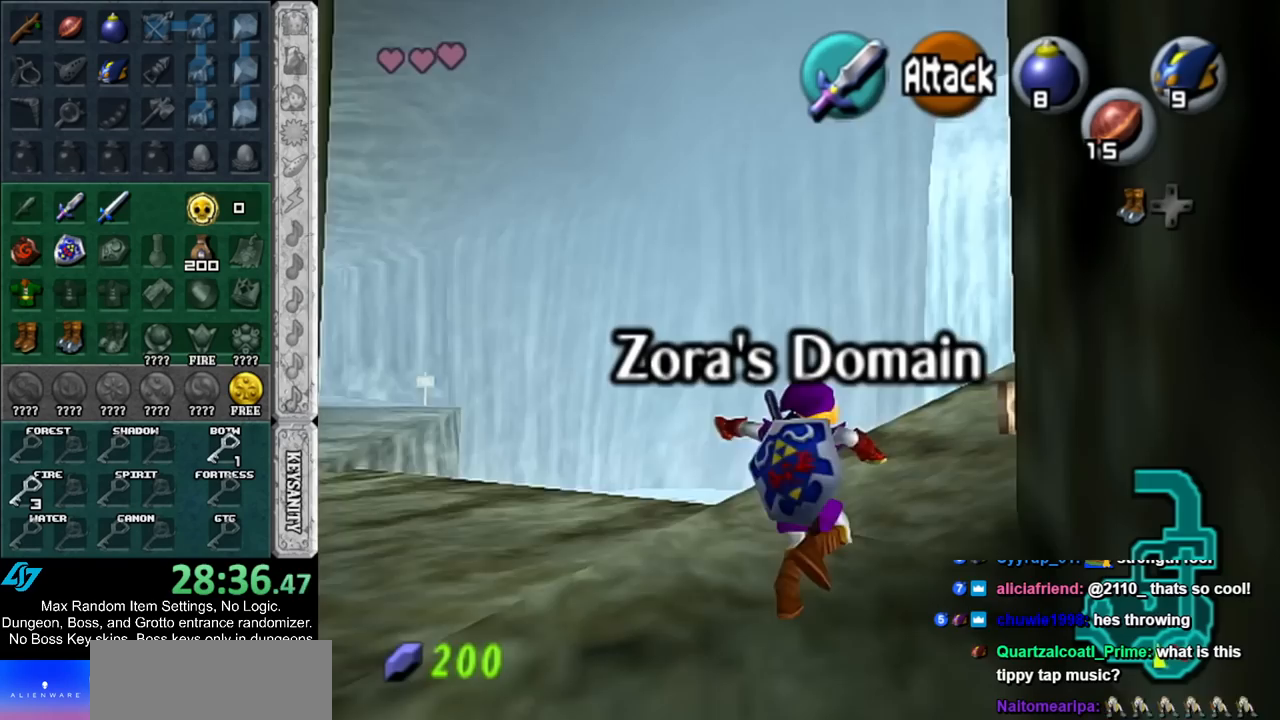
{"buttons": [], "left_stick": "up-right", "right_stick": "center", "events": [[33, "L1", "up"], [433, "left_stick", "up-right"]]}
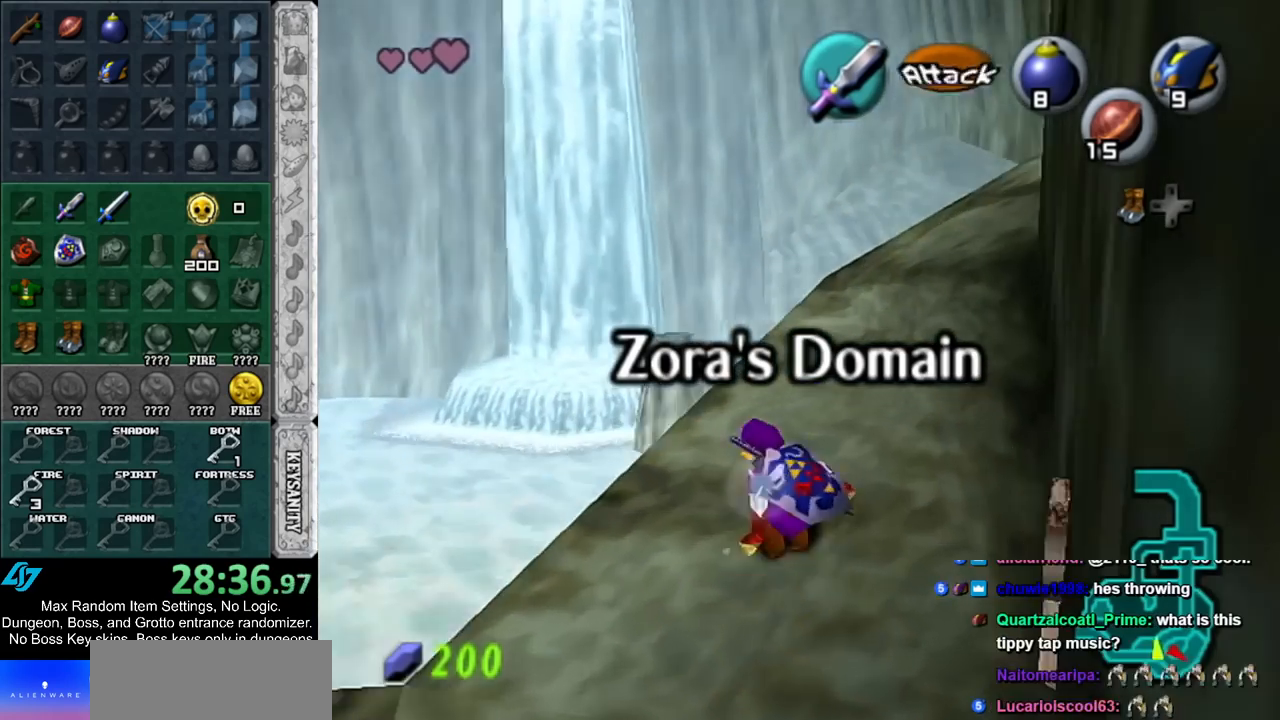
{"buttons": [], "left_stick": "up-right", "right_stick": "center", "events": [[100, "A", "down"], [300, "A", "up"]]}
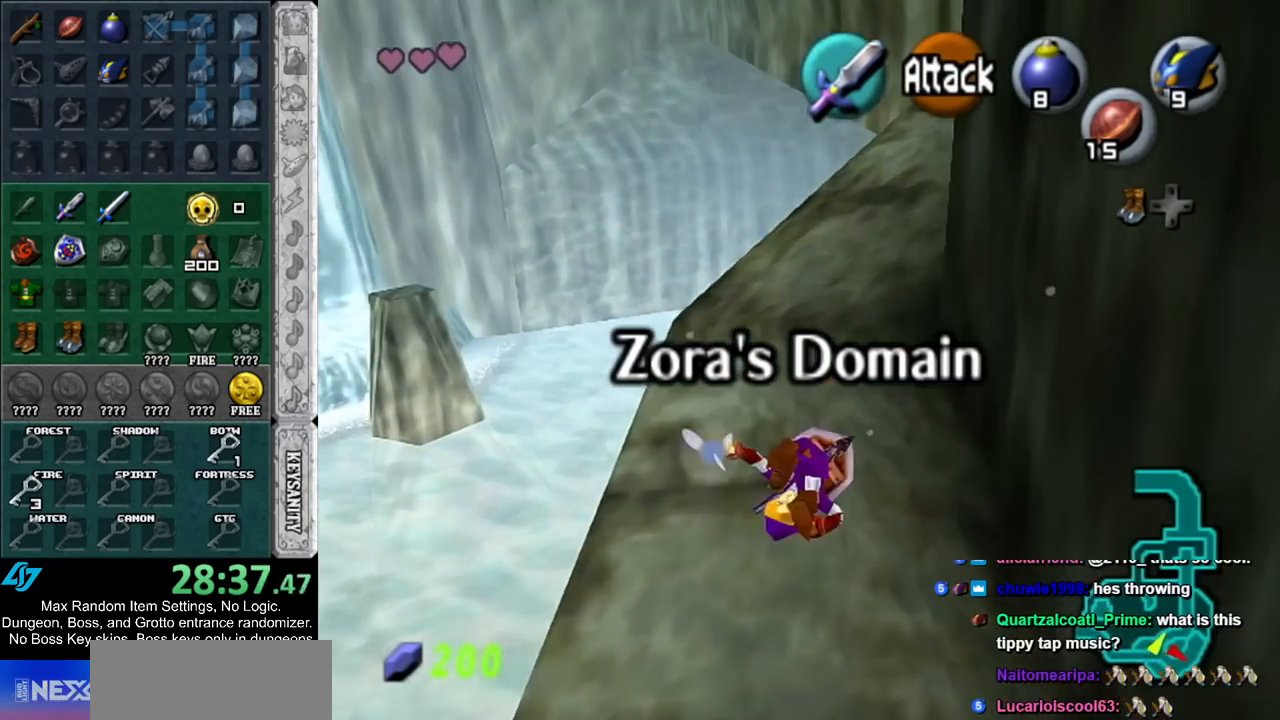
{"buttons": ["A"], "left_stick": "up", "right_stick": "center", "events": [[33, "left_stick", "up"], [383, "A", "down"]]}
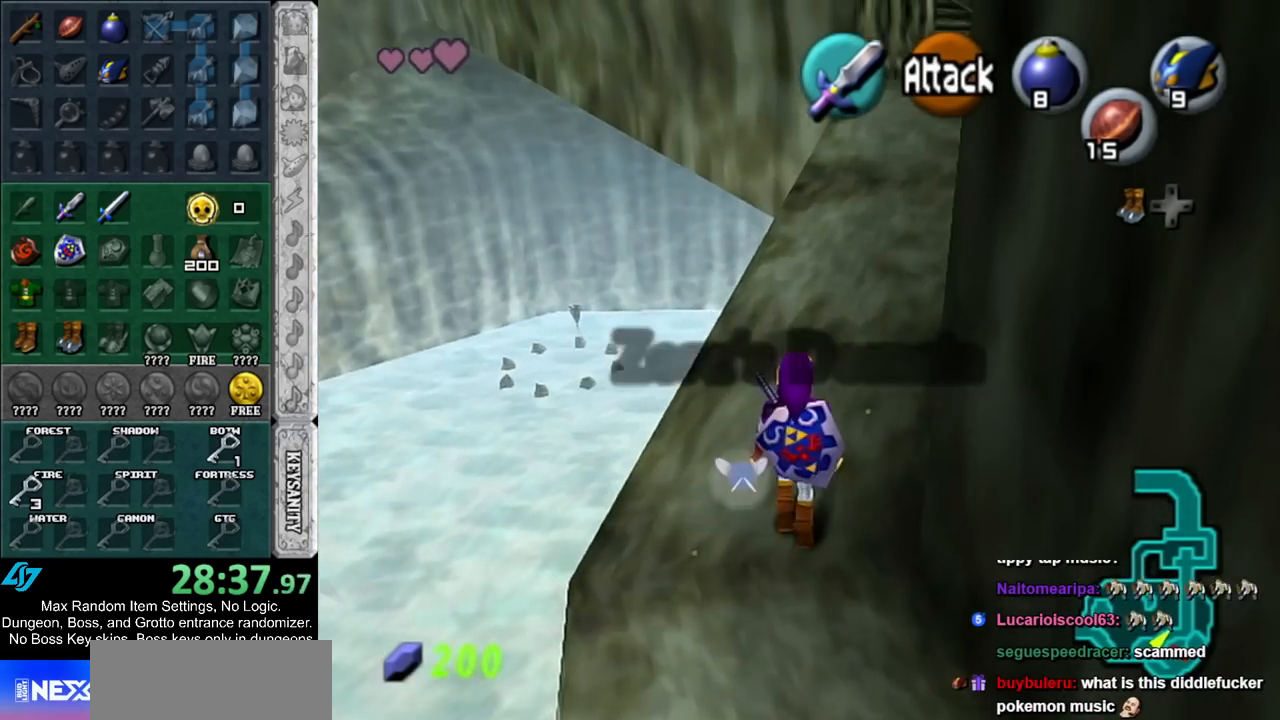
{"buttons": [], "left_stick": "up", "right_stick": "center", "events": [[100, "A", "up"]]}
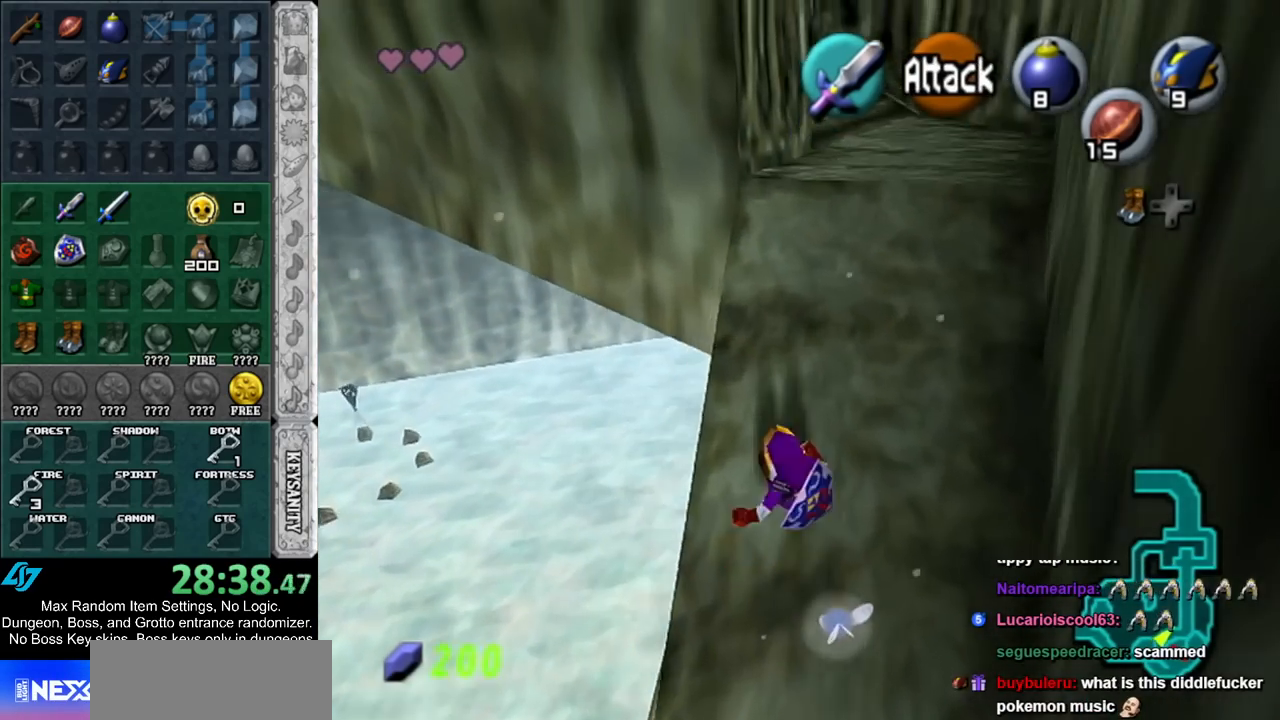
{"buttons": [], "left_stick": "up", "right_stick": "center", "events": [[183, "A", "down"], [400, "A", "up"]]}
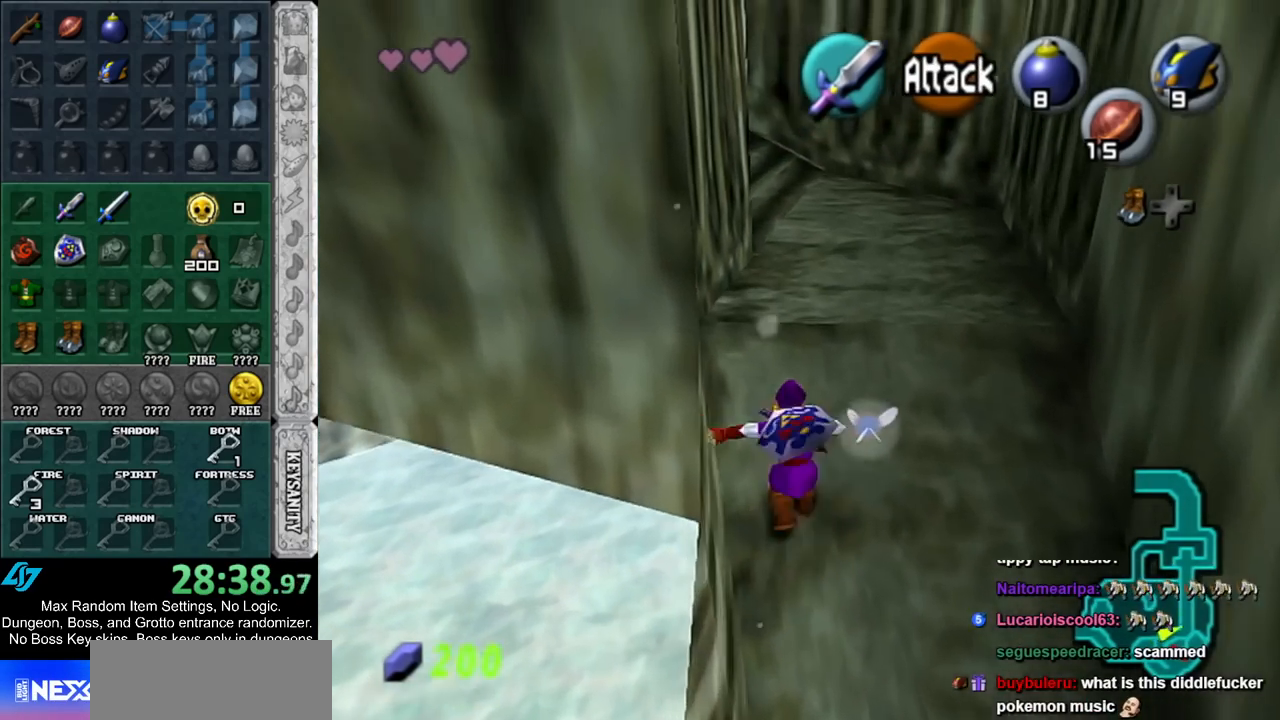
{"buttons": [], "left_stick": "up", "right_stick": "center", "events": []}
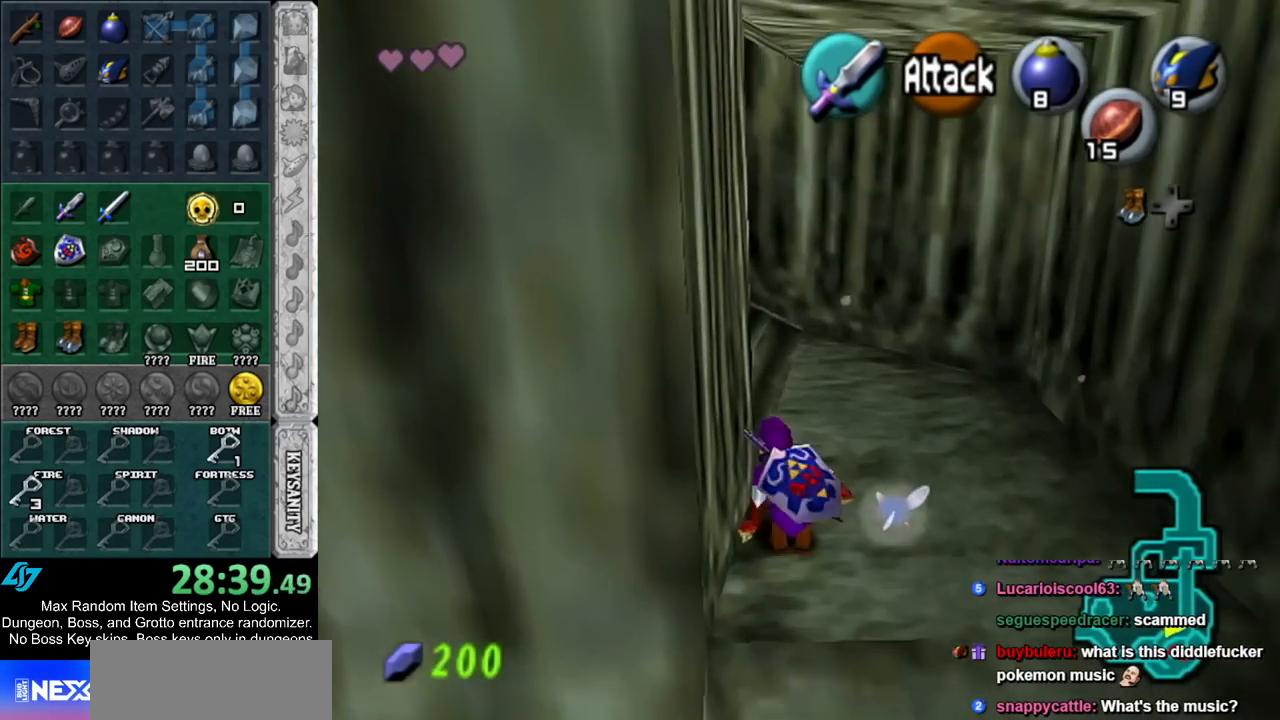
{"buttons": ["A", "L1"], "left_stick": "left", "right_stick": "center", "events": [[250, "L1", "down"], [317, "left_stick", "left"], [383, "A", "down"]]}
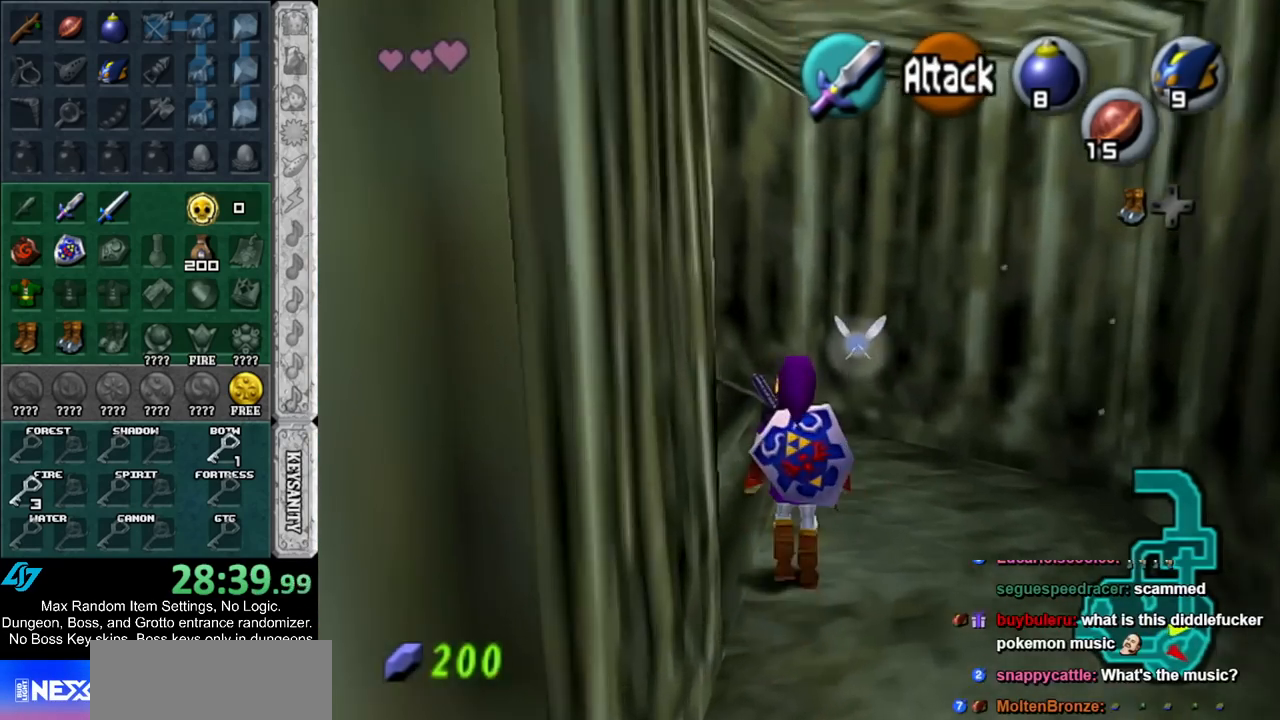
{"buttons": ["L1"], "left_stick": "left", "right_stick": "center", "events": [[33, "A", "up"], [133, "A", "down"], [250, "A", "up"], [350, "A", "down"], [467, "A", "up"]]}
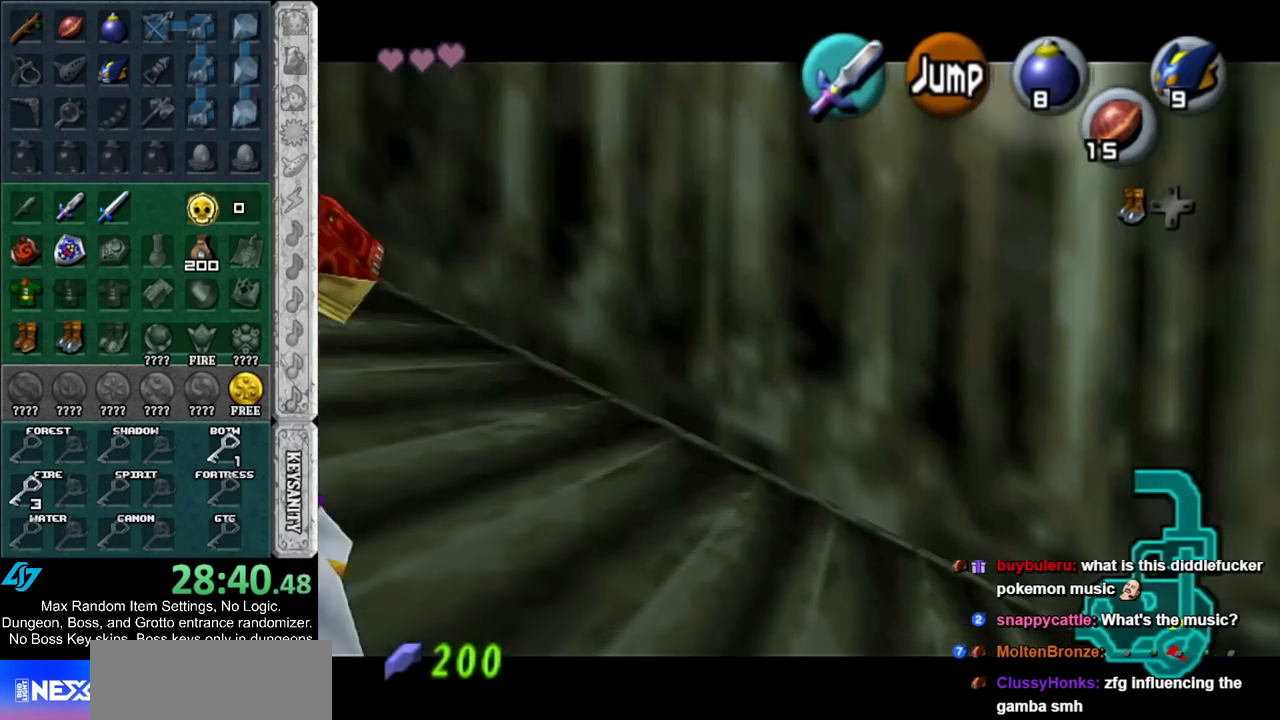
{"buttons": ["L1"], "left_stick": "left", "right_stick": "center", "events": [[67, "A", "down"], [217, "A", "up"], [350, "A", "down"], [467, "A", "up"]]}
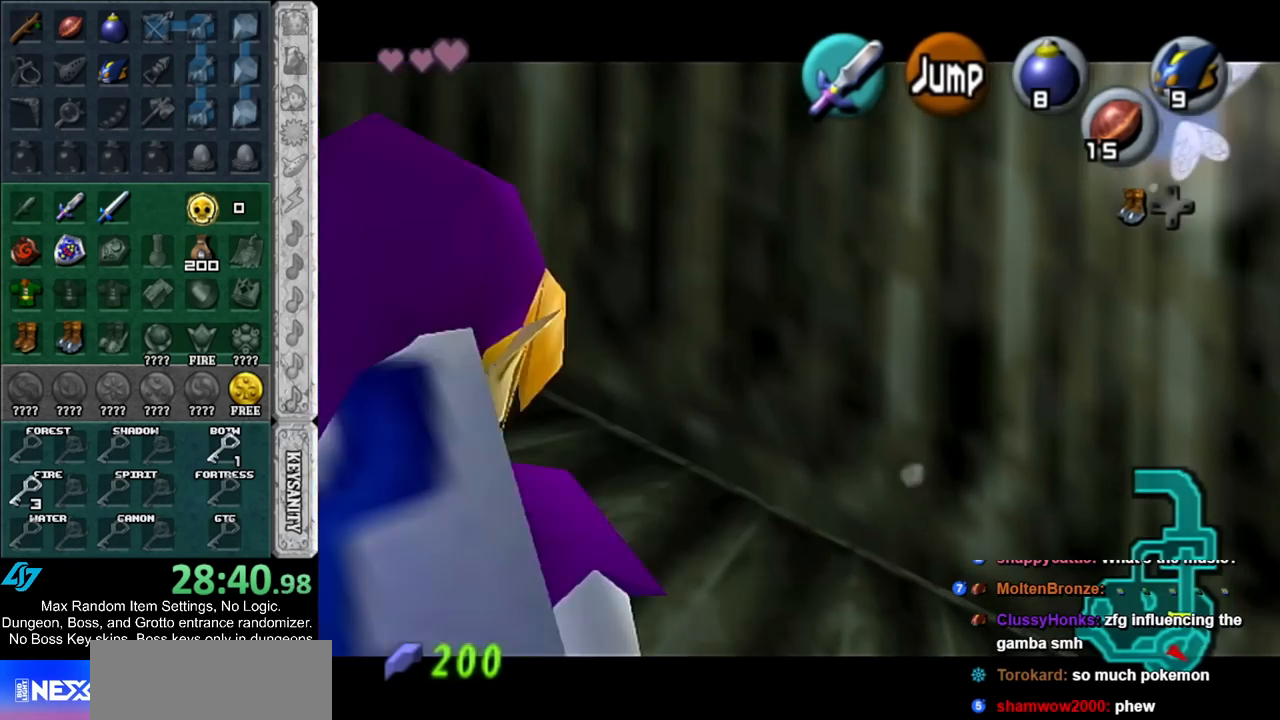
{"buttons": ["L1"], "left_stick": "left", "right_stick": "center", "events": [[100, "A", "down"], [250, "A", "up"], [367, "A", "down"], [500, "A", "up"]]}
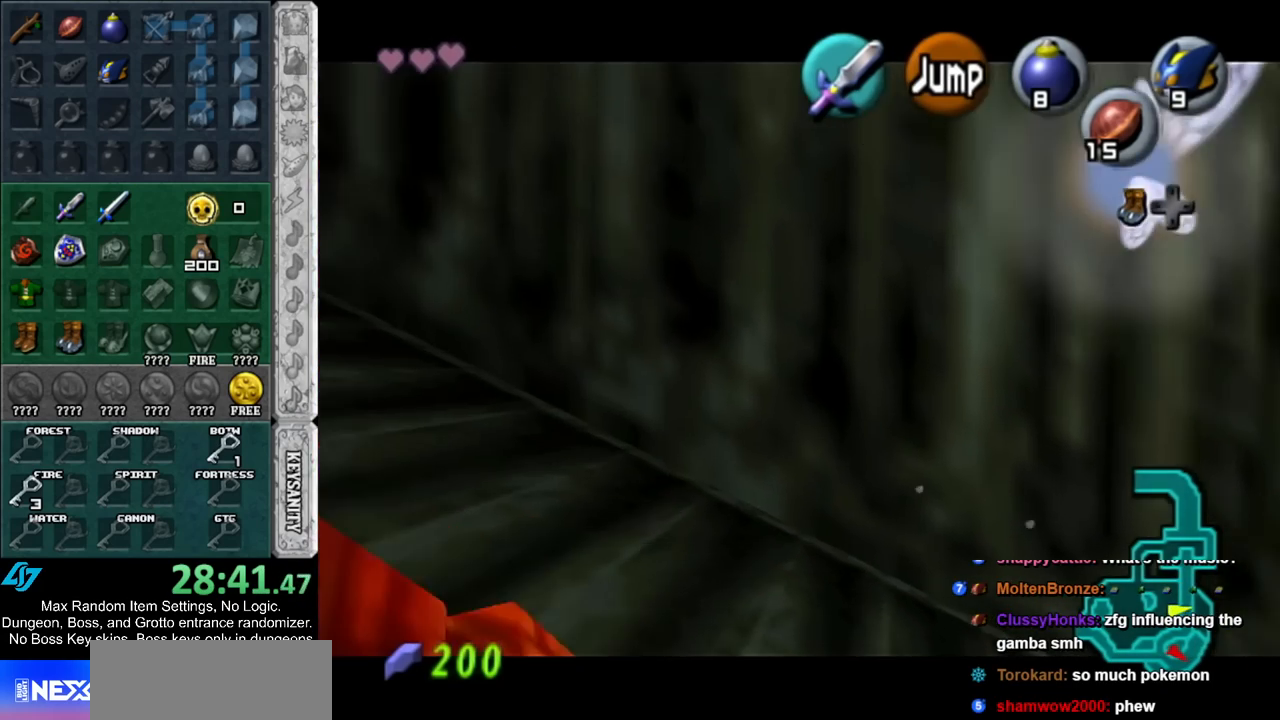
{"buttons": ["A", "L1"], "left_stick": "left", "right_stick": "center", "events": [[117, "A", "down"], [283, "A", "up"], [417, "A", "down"]]}
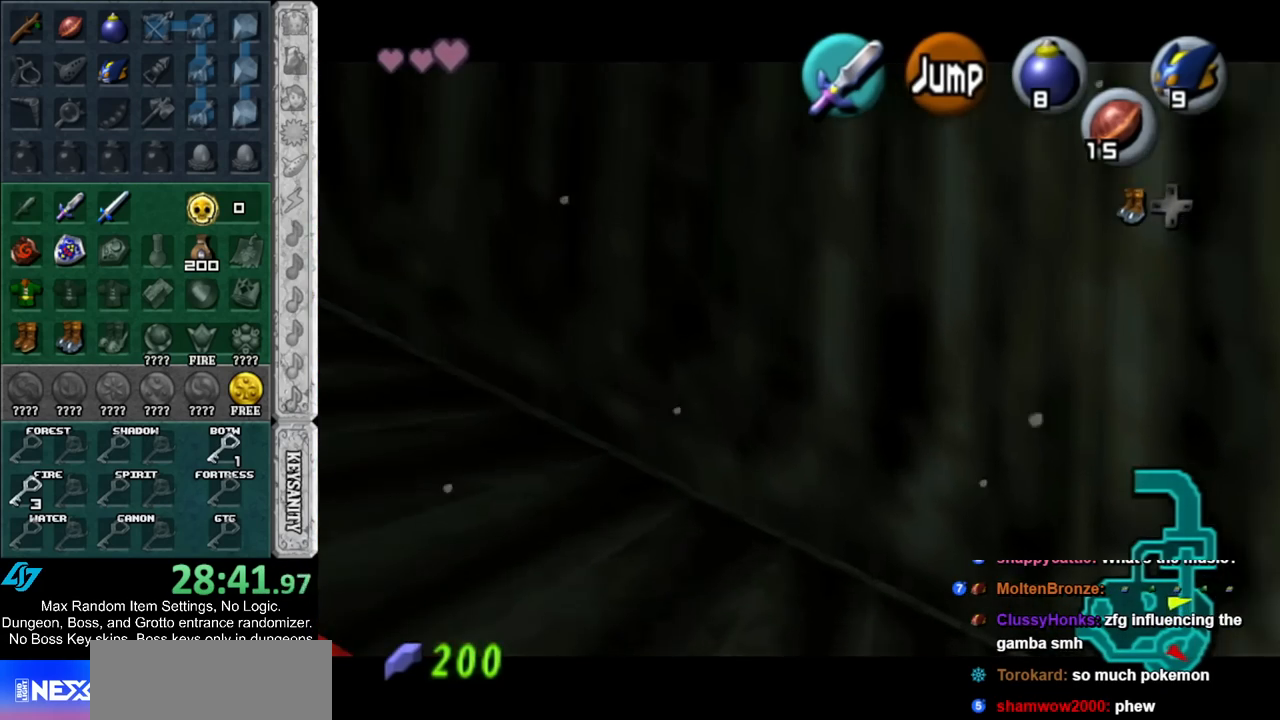
{"buttons": ["A", "L1"], "left_stick": "left", "right_stick": "center", "events": [[33, "A", "up"], [150, "A", "down"], [317, "A", "up"], [400, "A", "down"]]}
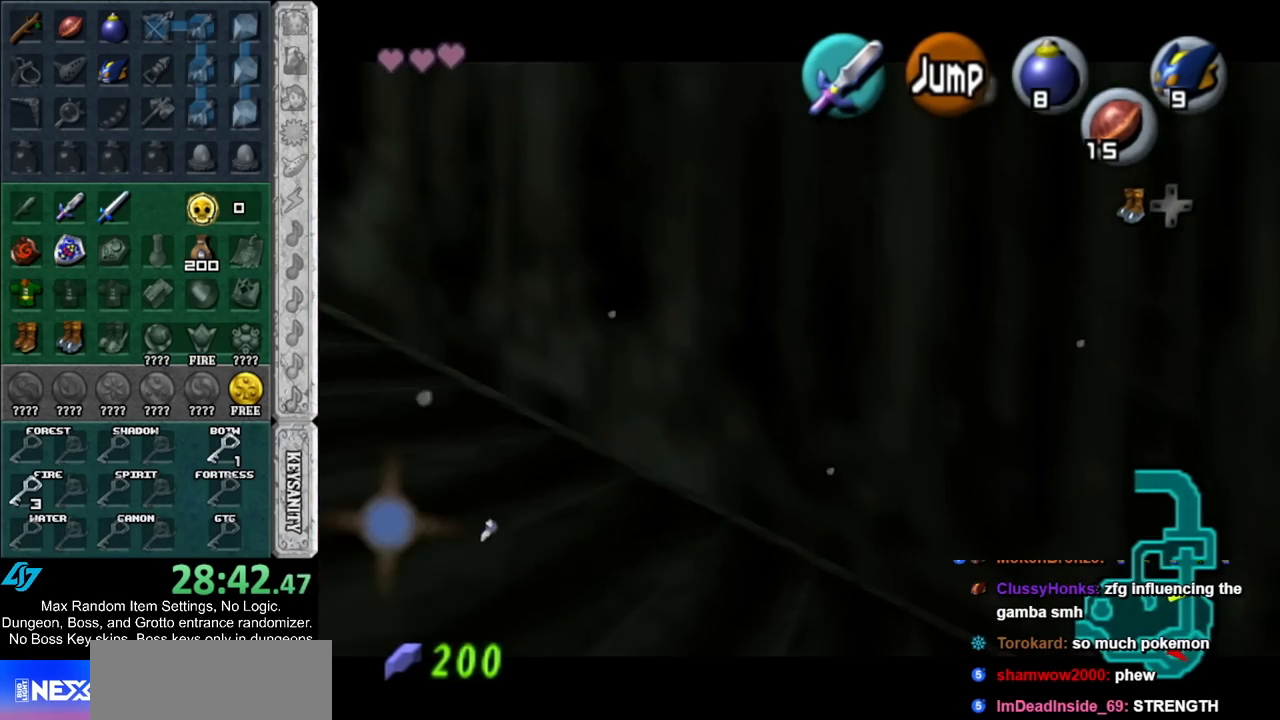
{"buttons": ["A", "L1"], "left_stick": "left", "right_stick": "center", "events": [[67, "A", "up"], [217, "A", "down"], [333, "A", "up"], [467, "A", "down"]]}
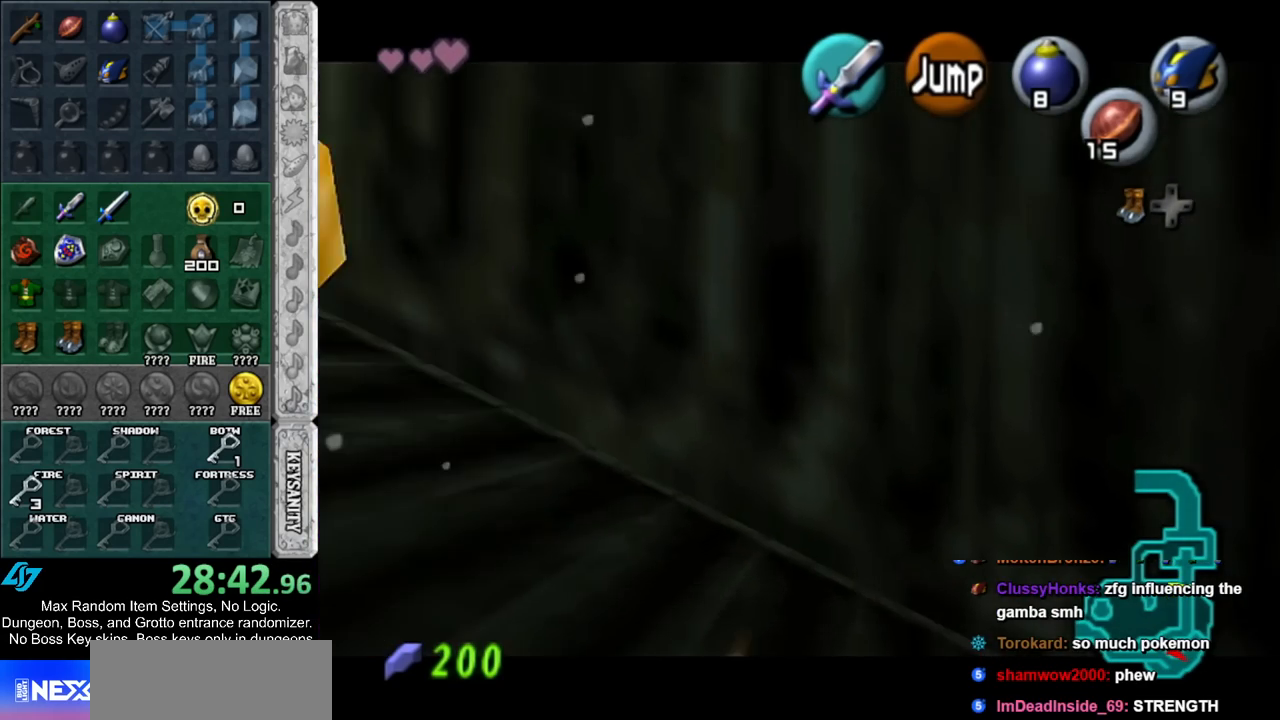
{"buttons": ["L1"], "left_stick": "left", "right_stick": "center", "events": [[100, "A", "up"], [250, "A", "down"], [400, "A", "up"]]}
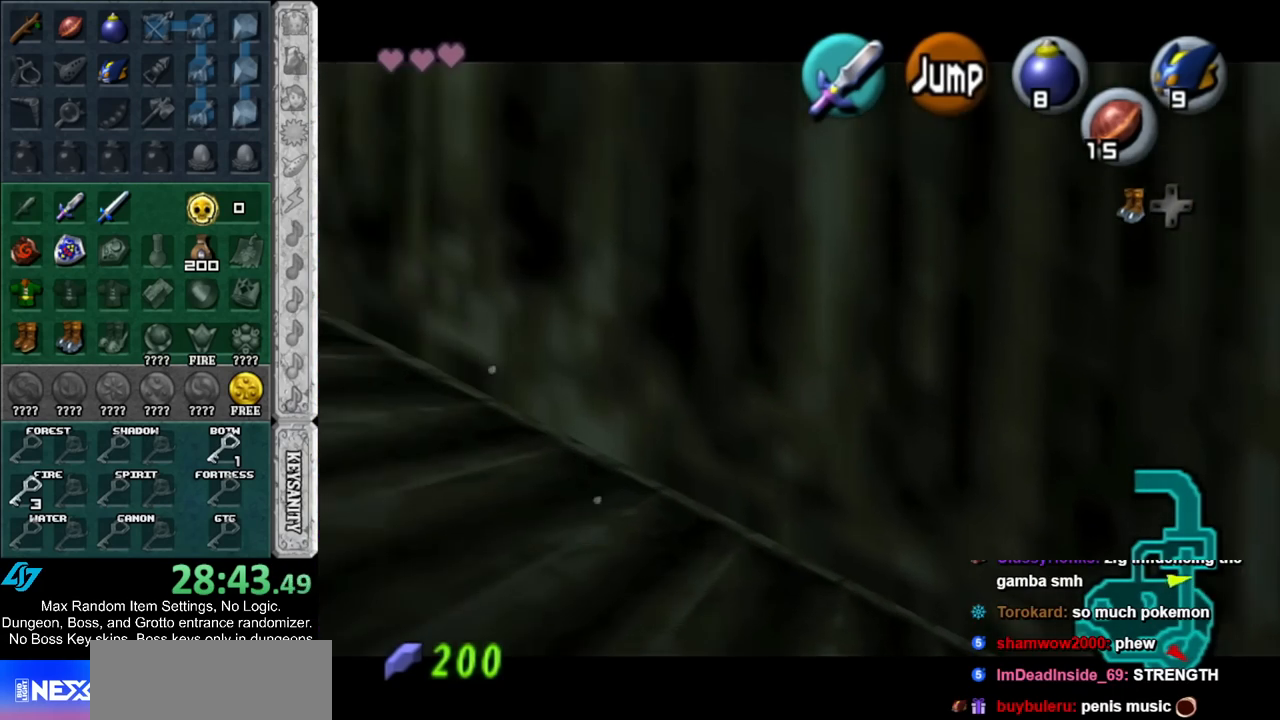
{"buttons": ["L1"], "left_stick": "left", "right_stick": "center", "events": [[33, "A", "down"], [150, "A", "up"], [283, "A", "down"], [433, "A", "up"]]}
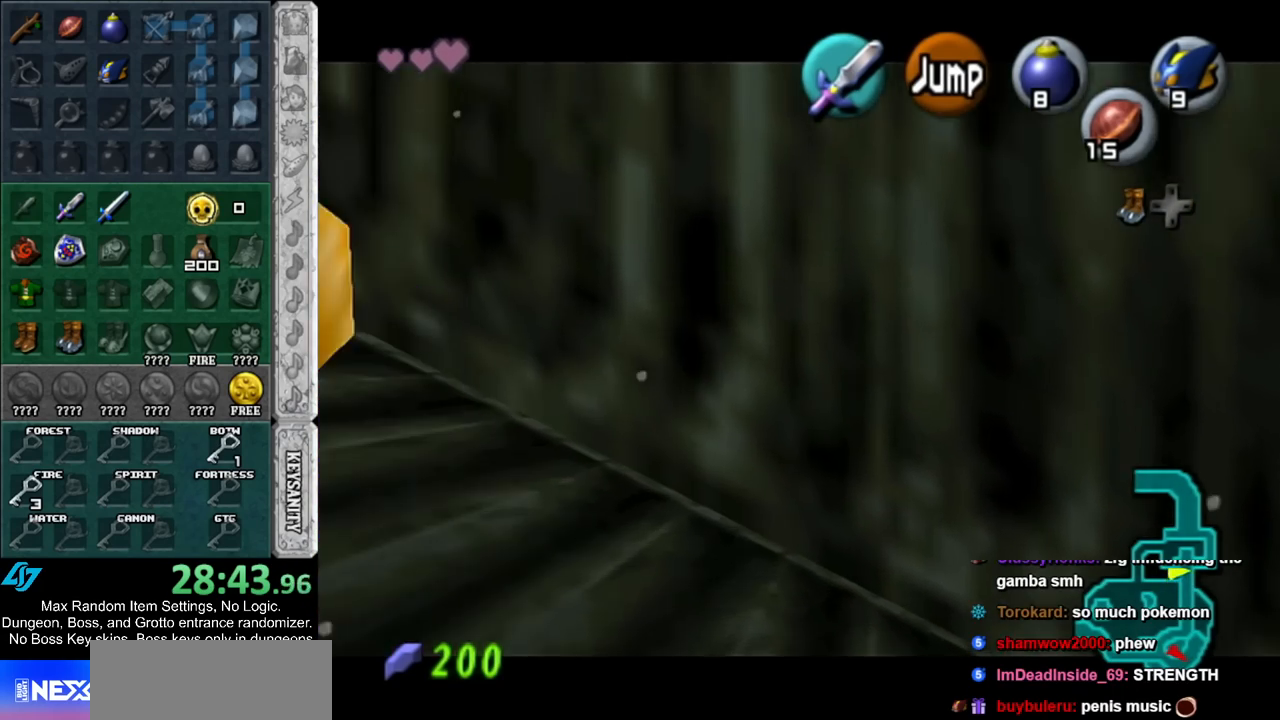
{"buttons": ["L1"], "left_stick": "left", "right_stick": "center", "events": [[67, "A", "down"], [183, "A", "up"], [317, "A", "down"], [467, "A", "up"]]}
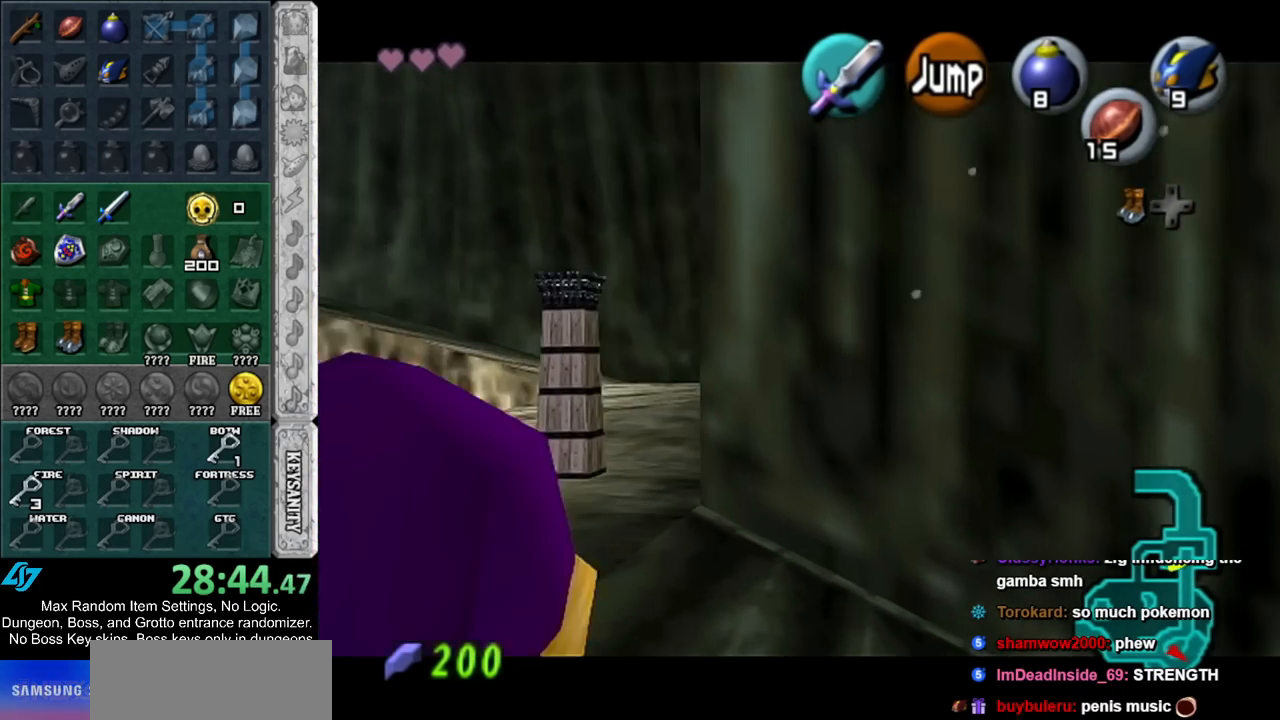
{"buttons": ["A"], "left_stick": "down-left", "right_stick": "center", "events": [[100, "L1", "up"], [150, "left_stick", "down-left"], [400, "A", "down"]]}
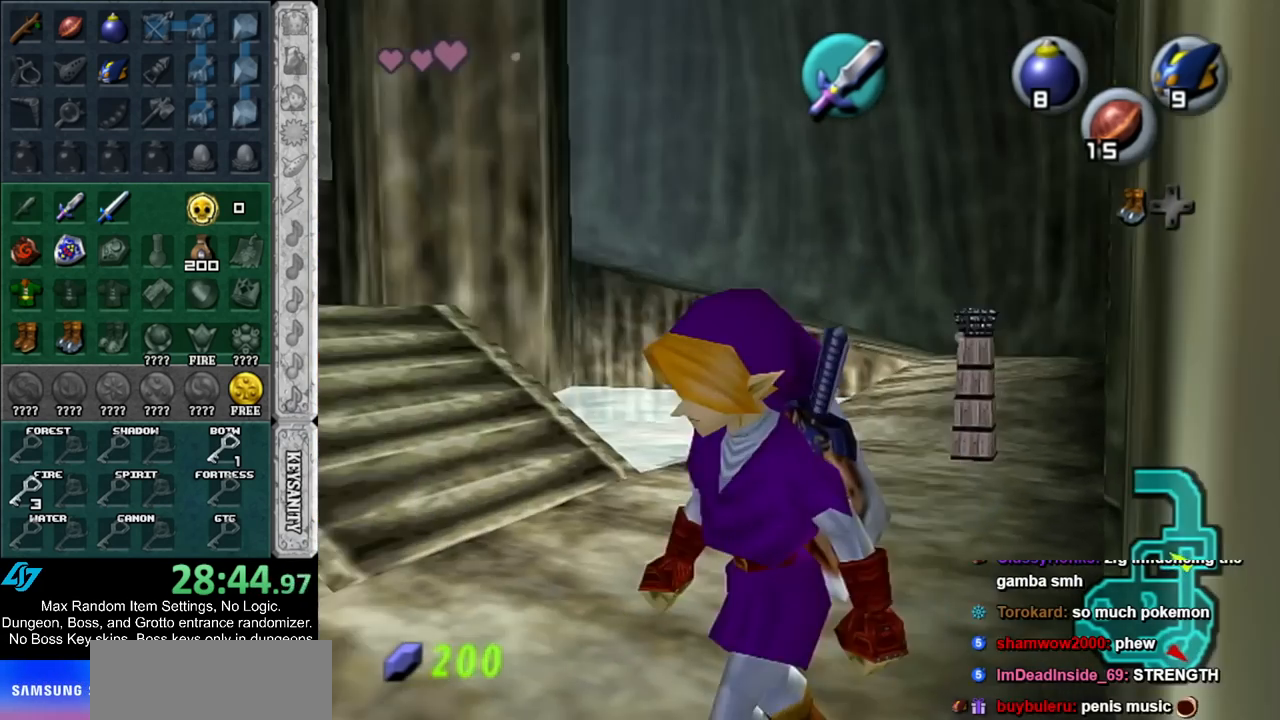
{"buttons": [], "left_stick": "up", "right_stick": "center", "events": [[33, "L1", "down"], [67, "A", "up"], [117, "left_stick", "up"], [250, "L1", "up"]]}